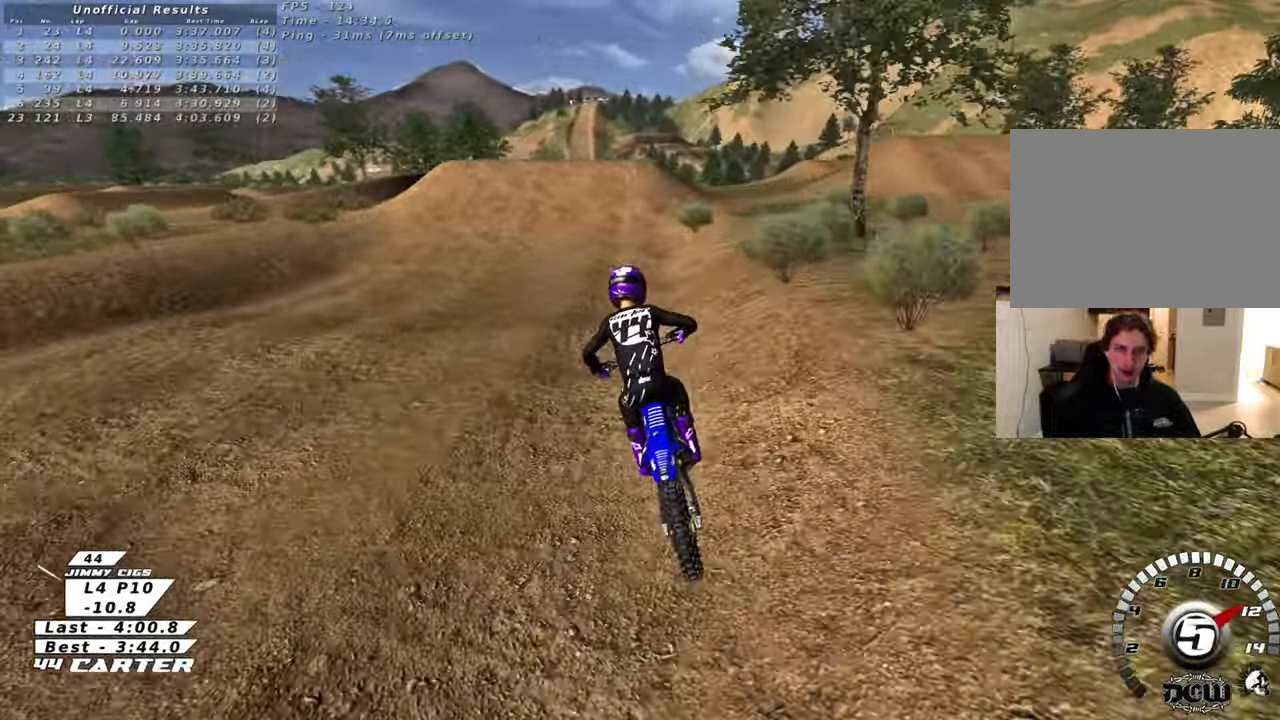
Gameplay with a controller (Xbox layout); each line is a JSON object with the inputs held at the frame after it. "events" lists button and stick changes between this image and that frame as [ms after this image, input, new state], when the widget could be followed in between.
{"buttons": ["L2"], "left_stick": "center", "right_stick": "center", "events": [[167, "left_stick", "center"], [233, "X", "down"], [350, "X", "up"], [383, "R2", "up"], [450, "L2", "down"]]}
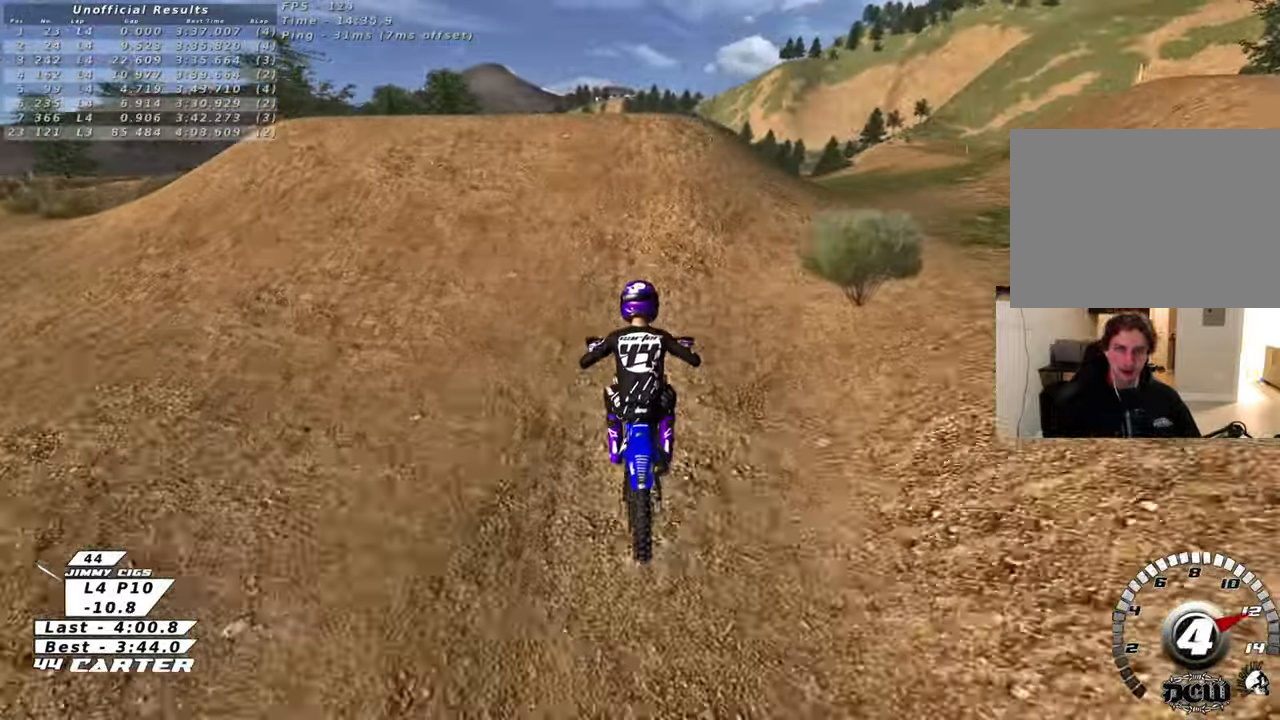
{"buttons": [], "left_stick": "down-left", "right_stick": "center", "events": [[17, "left_stick", "up-right"], [150, "L2", "up"], [183, "R2", "down"], [267, "R2", "up"], [267, "left_stick", "down-right"], [400, "left_stick", "down-left"]]}
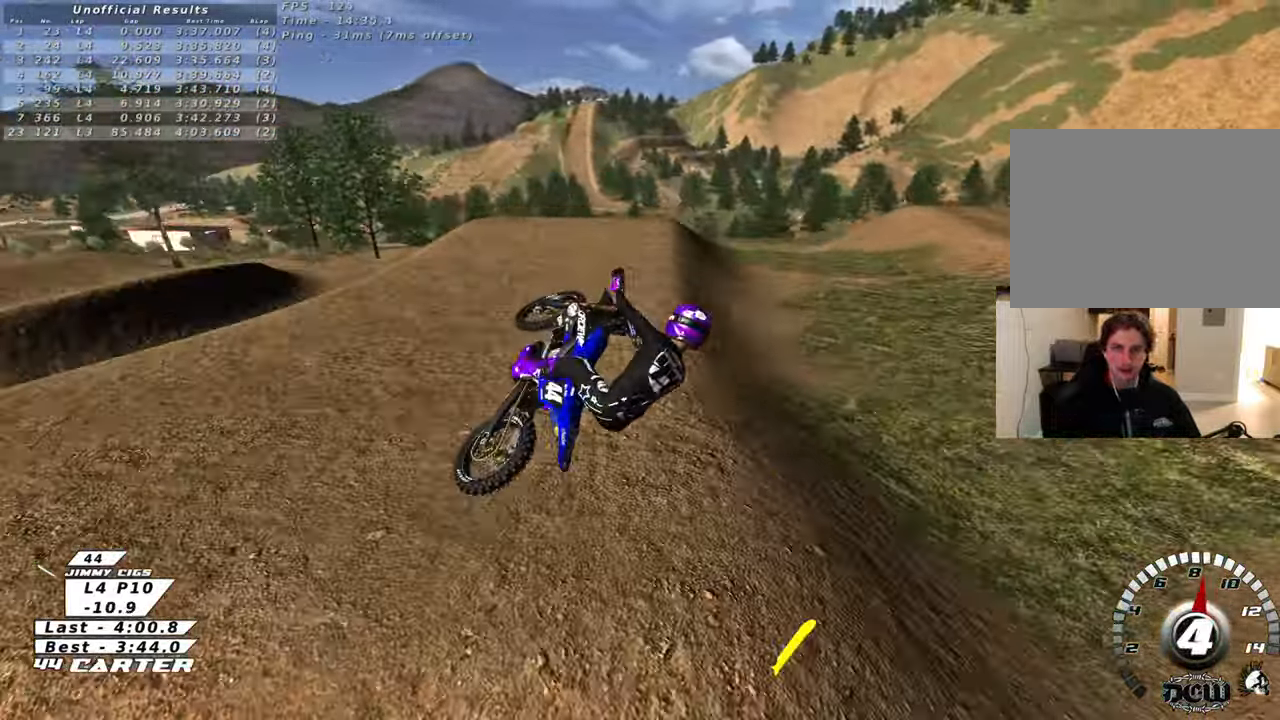
{"buttons": ["R2"], "left_stick": "down-left", "right_stick": "center", "events": [[333, "R2", "down"]]}
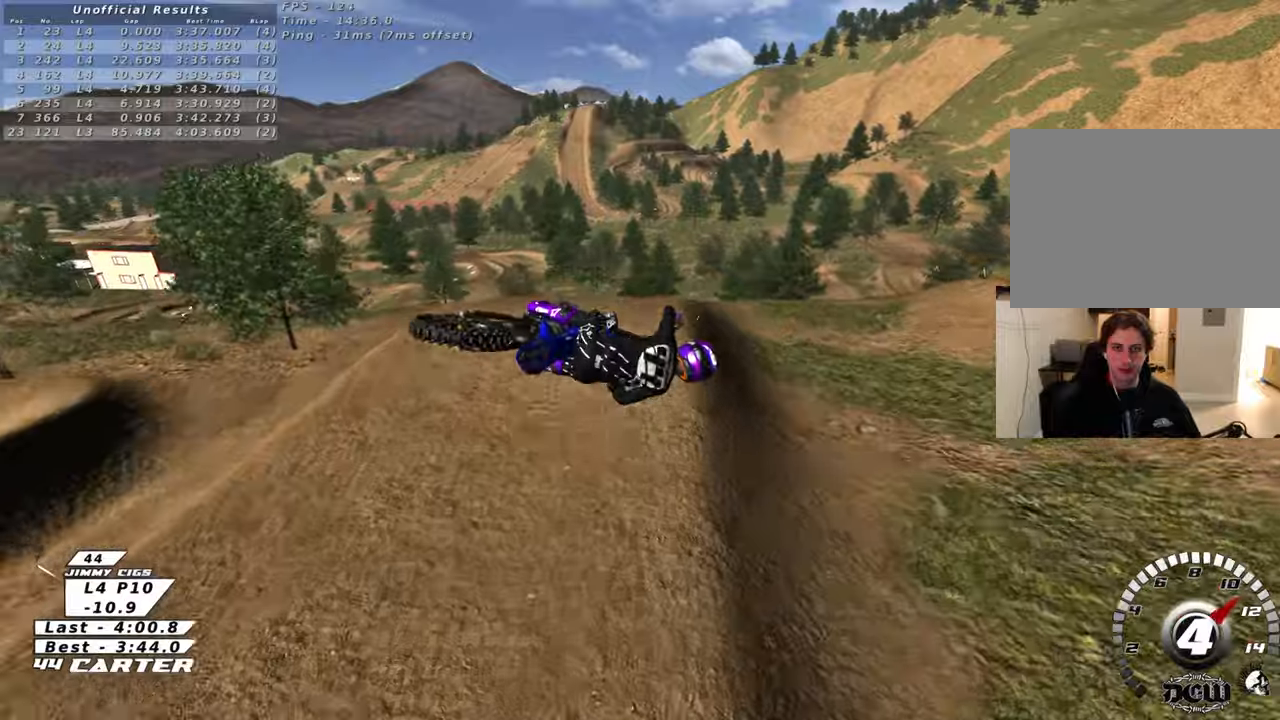
{"buttons": ["L1", "R2"], "left_stick": "up-left", "right_stick": "center", "events": [[133, "A", "down"], [183, "left_stick", "up-left"], [300, "A", "up"], [500, "L1", "down"]]}
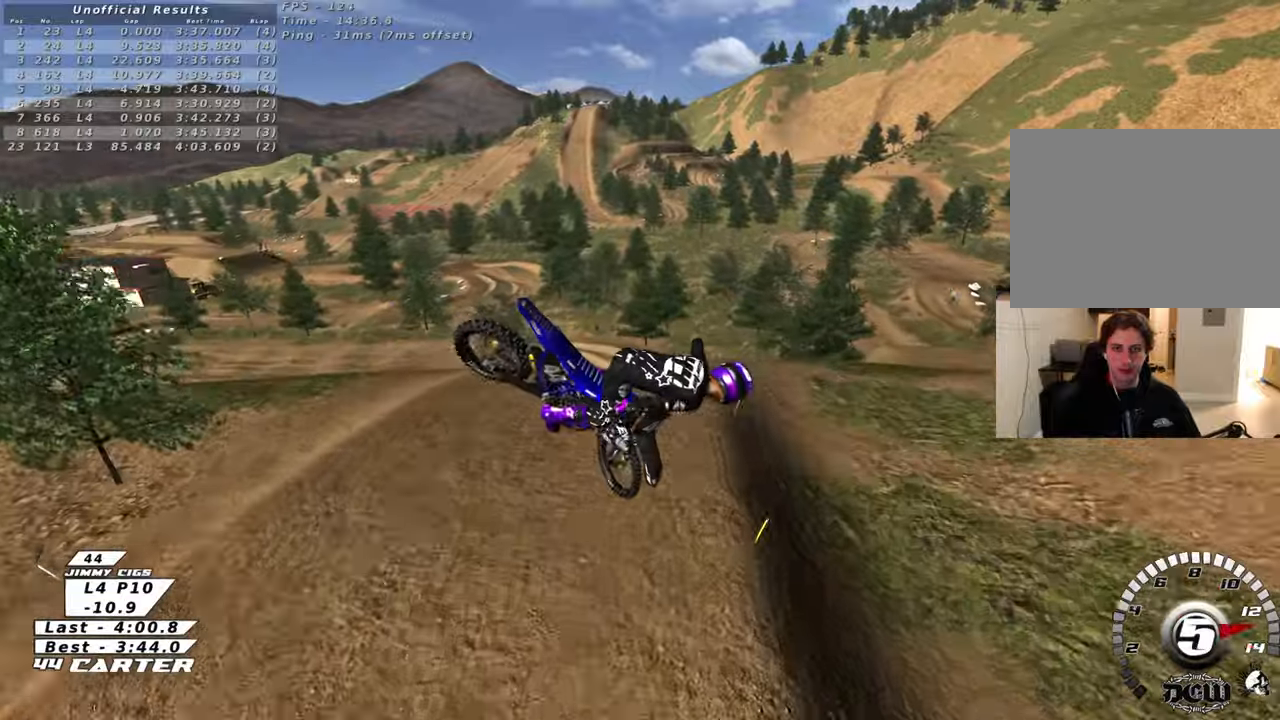
{"buttons": ["L1", "R1", "R2", "R3"], "left_stick": "down", "right_stick": "down-left", "events": [[33, "right_stick", "down-left"], [50, "R1", "down"], [67, "R3", "down"], [317, "left_stick", "down-left"], [450, "left_stick", "down"]]}
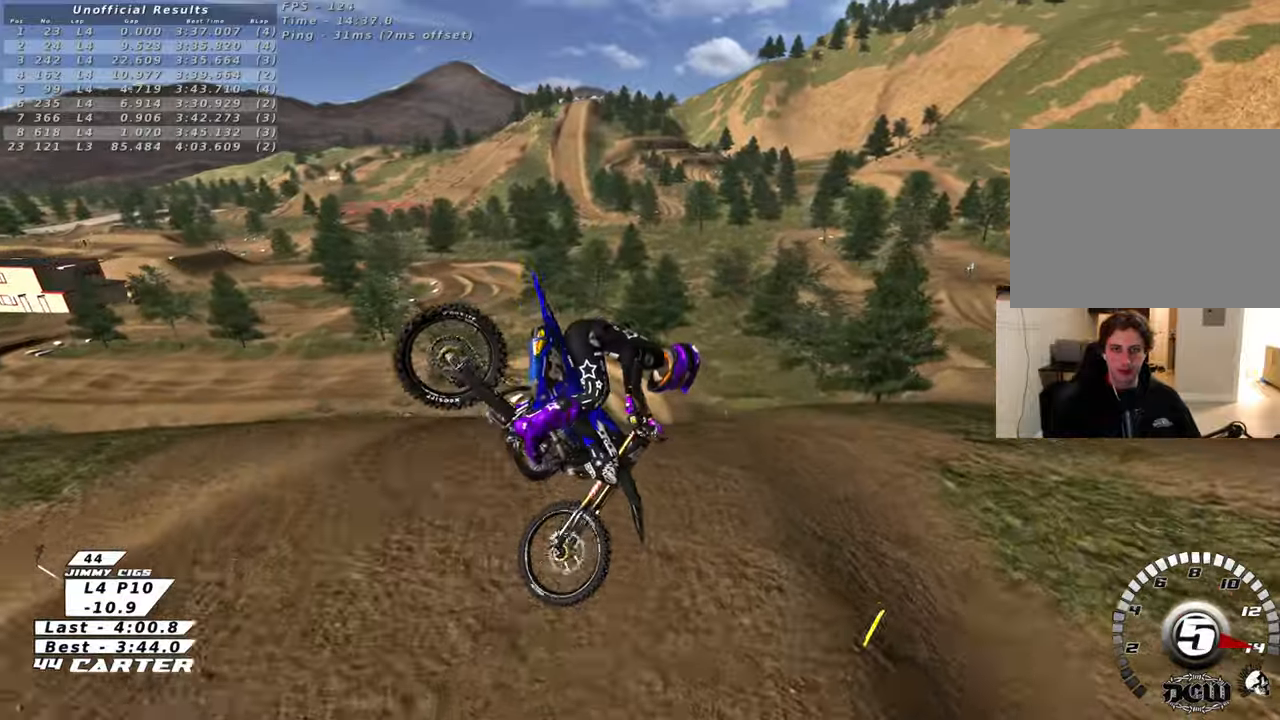
{"buttons": ["R2"], "left_stick": "right", "right_stick": "left", "events": [[100, "right_stick", "left"], [117, "R1", "up"], [133, "L1", "up"], [217, "left_stick", "down-right"], [317, "left_stick", "right"], [483, "R3", "up"]]}
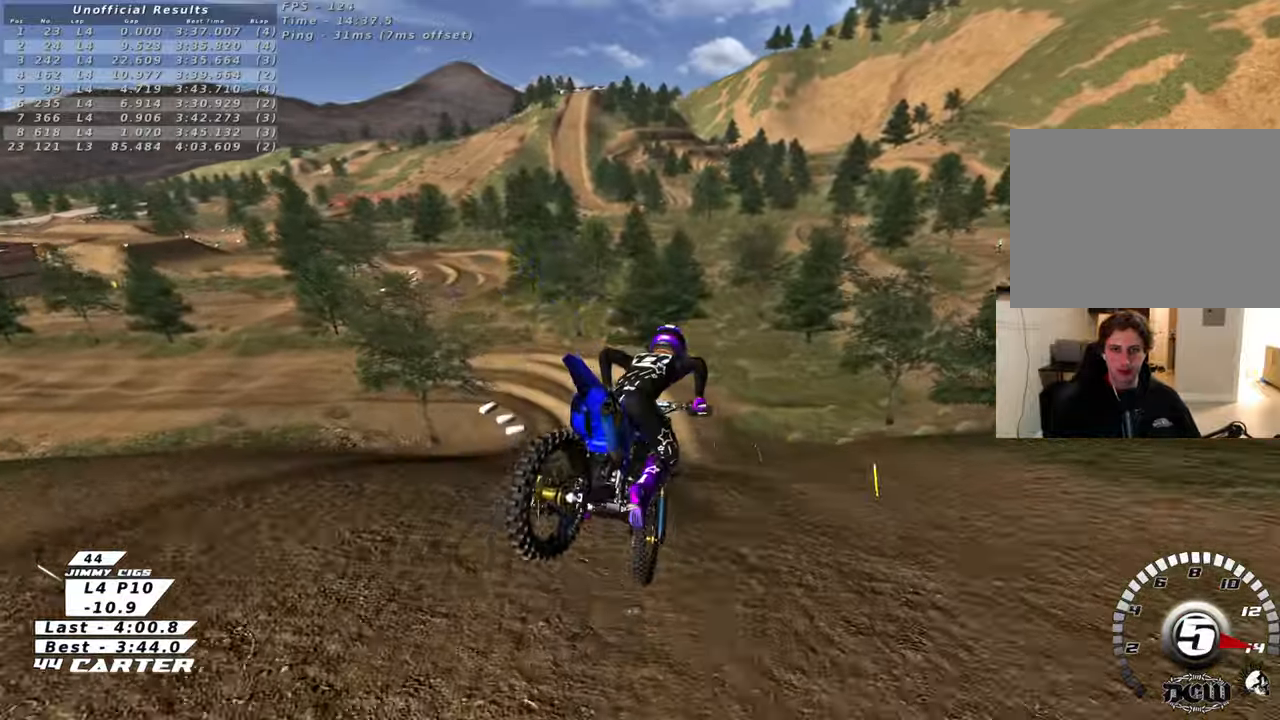
{"buttons": ["X"], "left_stick": "down", "right_stick": "center", "events": [[83, "right_stick", "center"], [117, "R2", "up"], [133, "left_stick", "up"], [183, "left_stick", "up-left"], [283, "X", "down"], [317, "left_stick", "down-left"], [383, "X", "up"], [450, "left_stick", "down"], [500, "X", "down"]]}
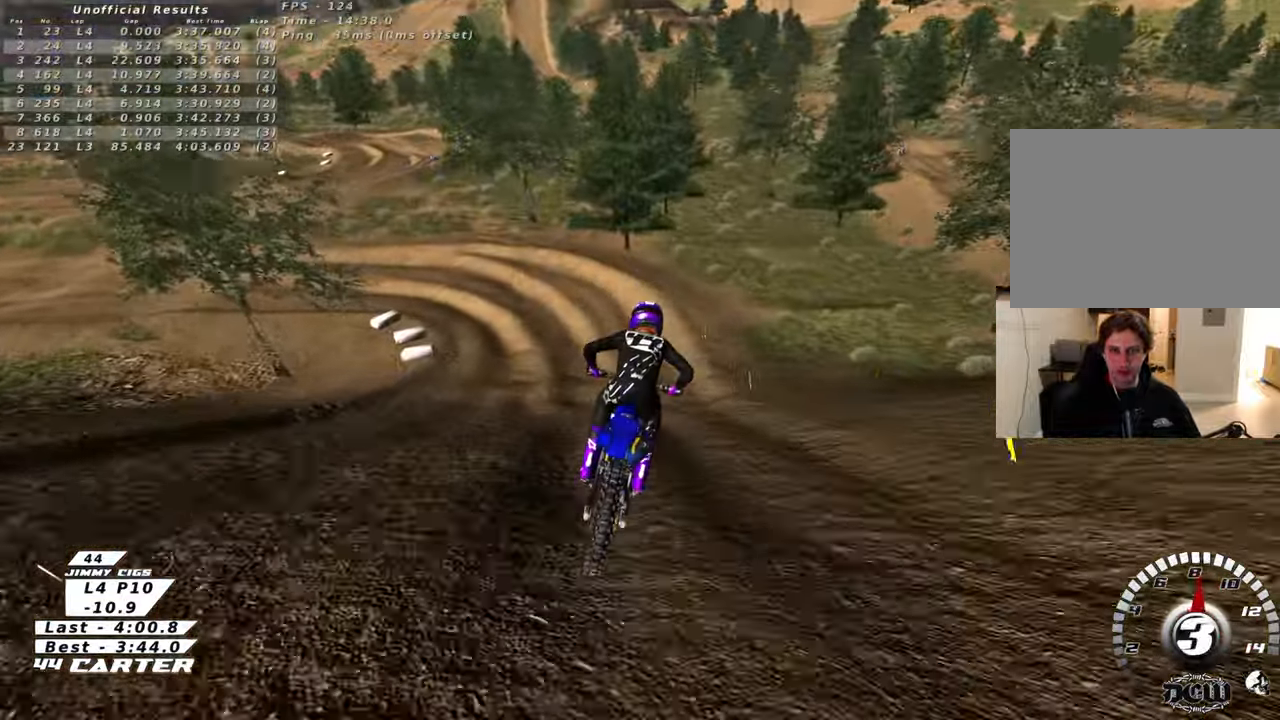
{"buttons": ["L2"], "left_stick": "left", "right_stick": "center", "events": [[50, "R2", "down"], [67, "left_stick", "center"], [100, "X", "up"], [217, "X", "down"], [250, "R2", "up"], [250, "left_stick", "left"], [300, "X", "up"], [383, "X", "down"], [400, "L2", "down"], [467, "X", "up"]]}
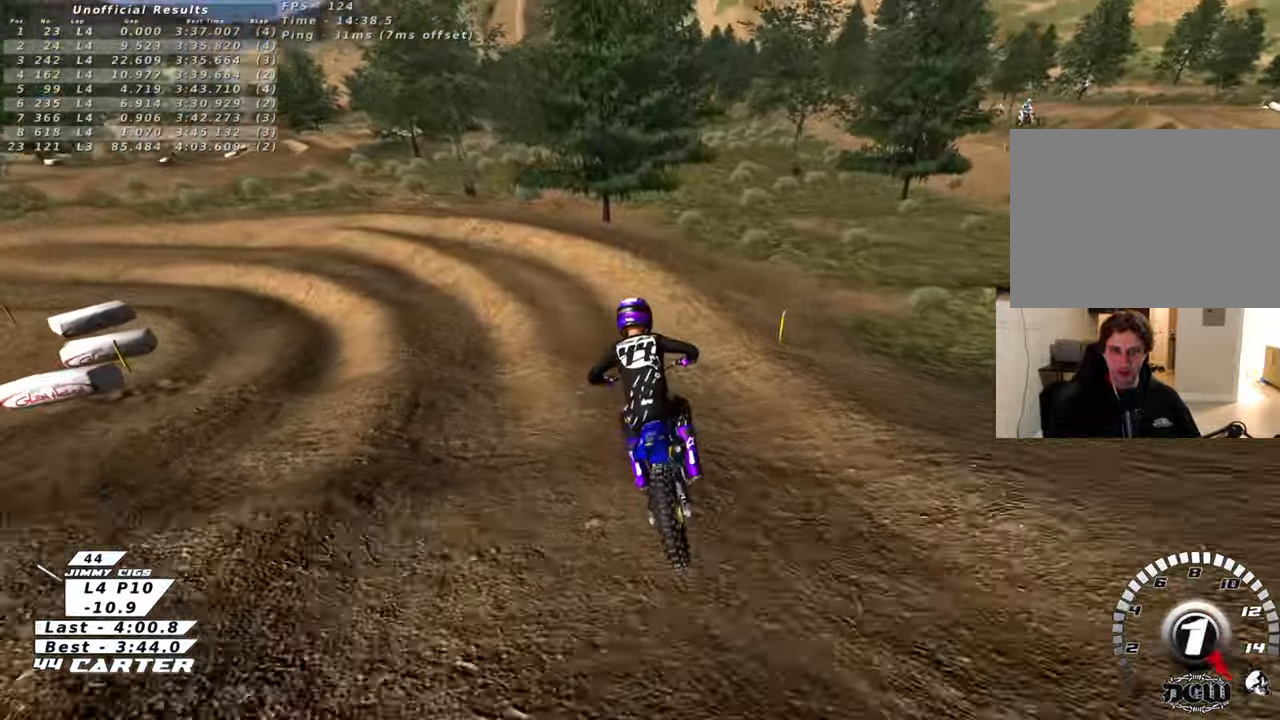
{"buttons": ["L2", "R2"], "left_stick": "up-left", "right_stick": "center", "events": [[33, "L2", "up"], [33, "left_stick", "center"], [150, "L2", "down"], [150, "left_stick", "left"], [233, "left_stick", "up-left"], [450, "R2", "down"]]}
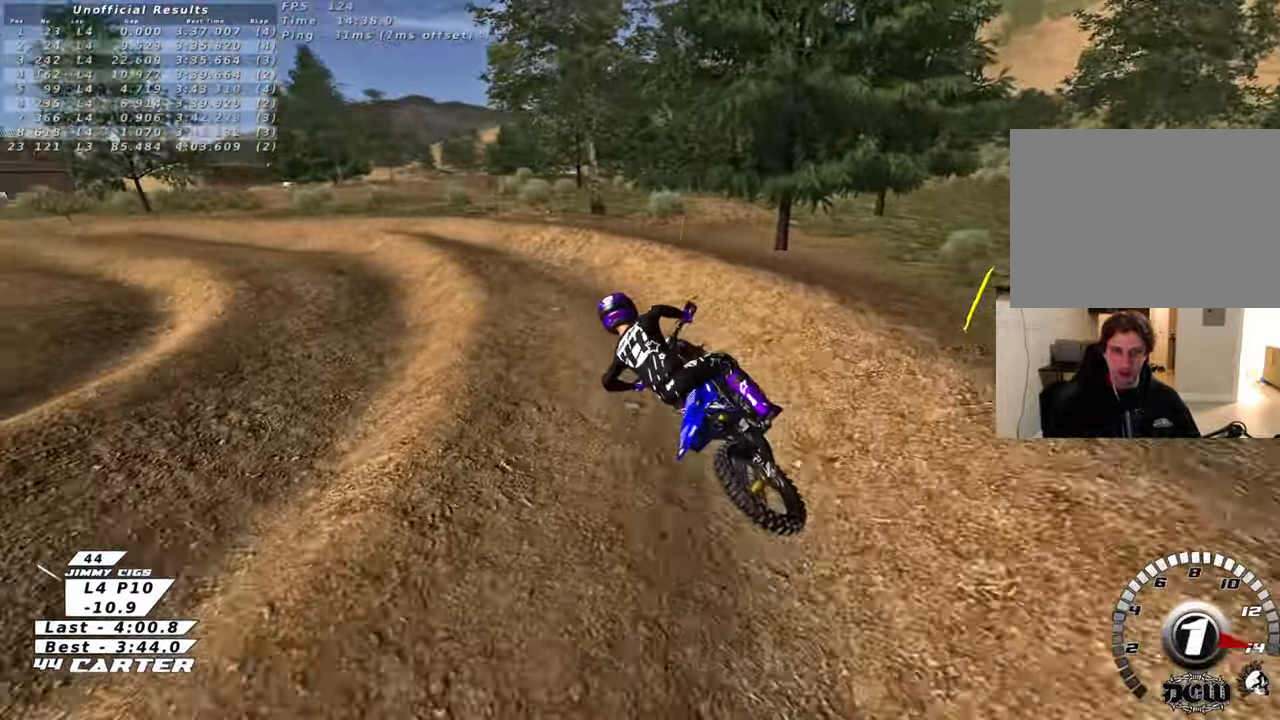
{"buttons": ["A", "R2"], "left_stick": "up-left", "right_stick": "center", "events": [[33, "L2", "up"], [183, "A", "down"], [333, "A", "up"], [483, "A", "down"]]}
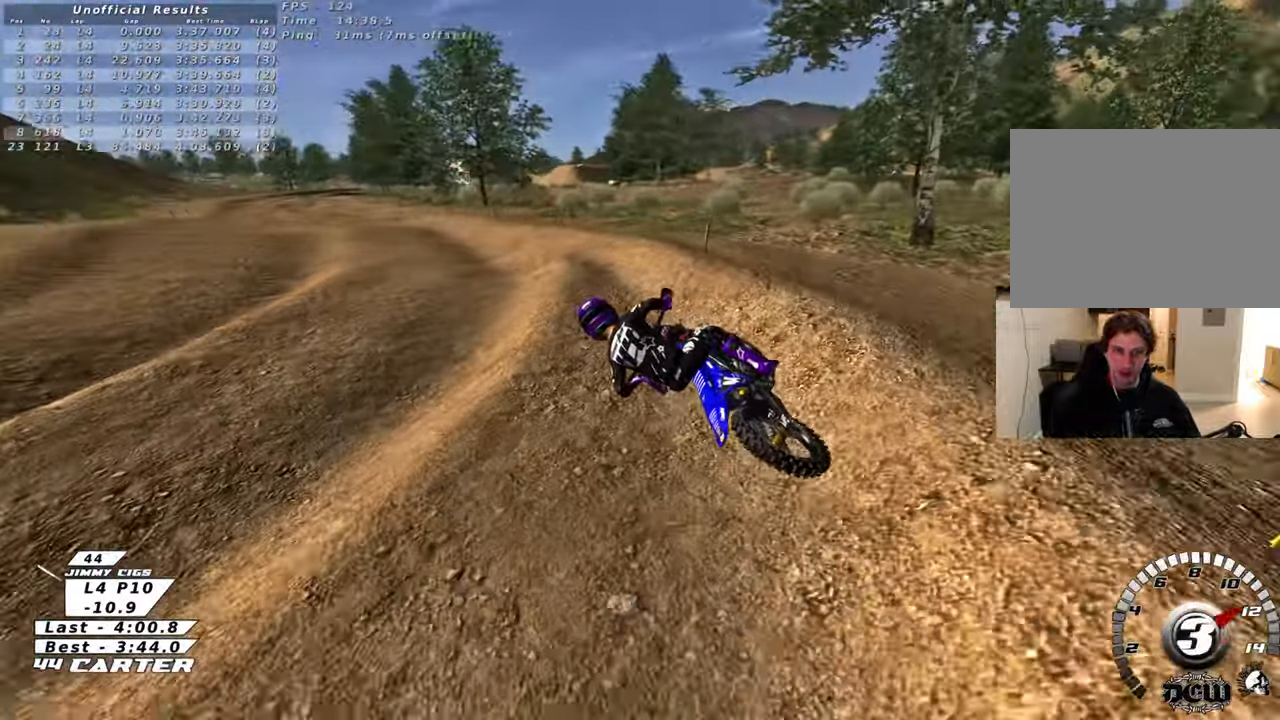
{"buttons": ["R2"], "left_stick": "center", "right_stick": "center", "events": [[133, "A", "up"], [167, "left_stick", "center"]]}
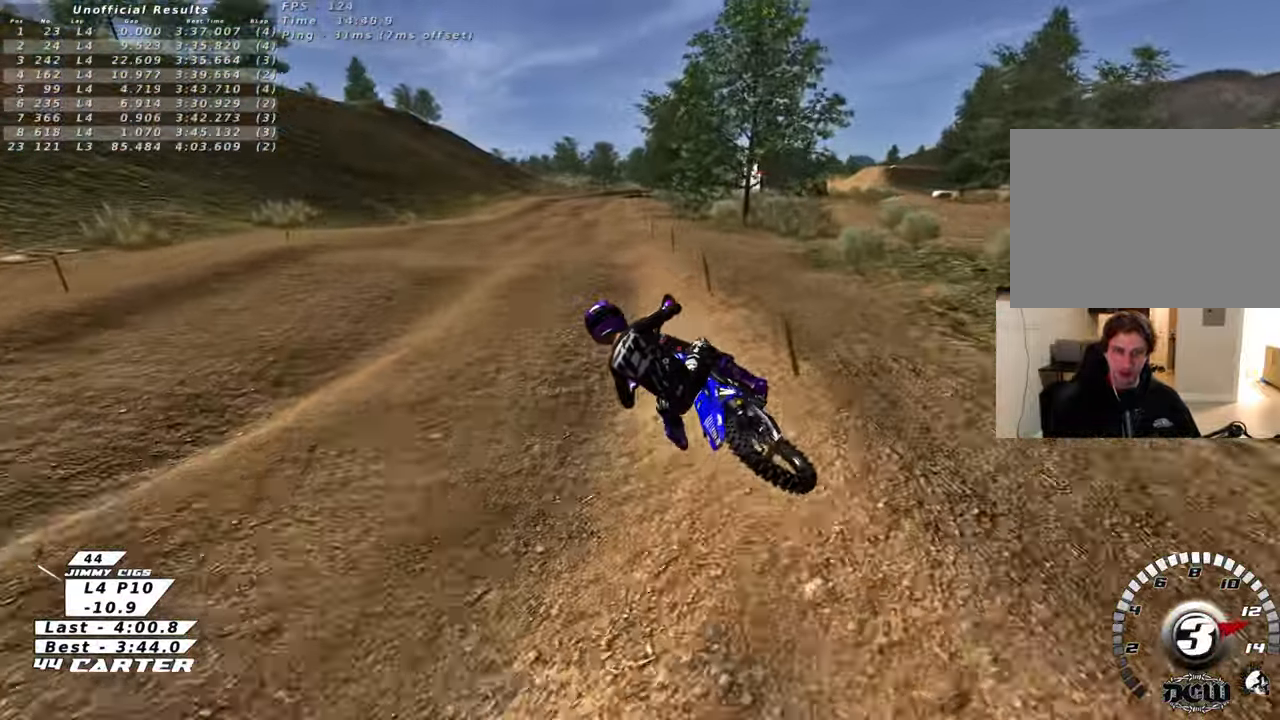
{"buttons": ["R2"], "left_stick": "center", "right_stick": "center", "events": []}
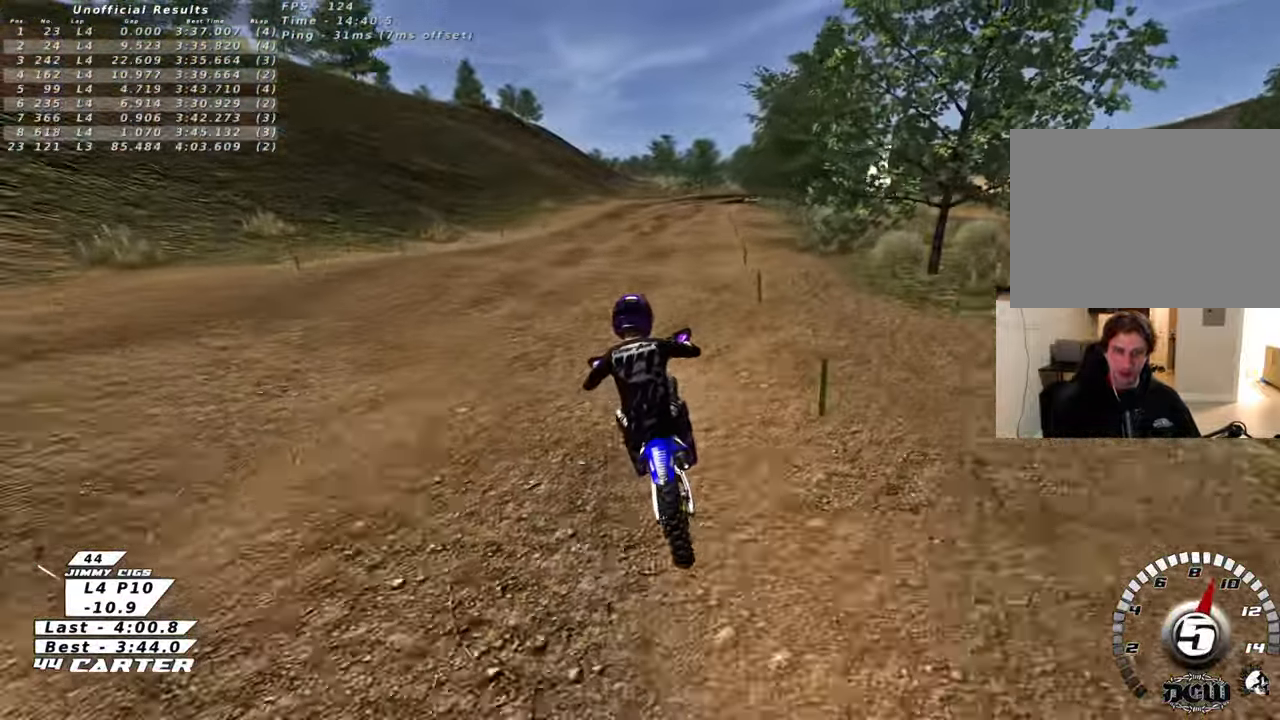
{"buttons": ["R2"], "left_stick": "center", "right_stick": "center", "events": [[283, "X", "down"], [283, "left_stick", "down"], [367, "X", "up"], [450, "left_stick", "center"]]}
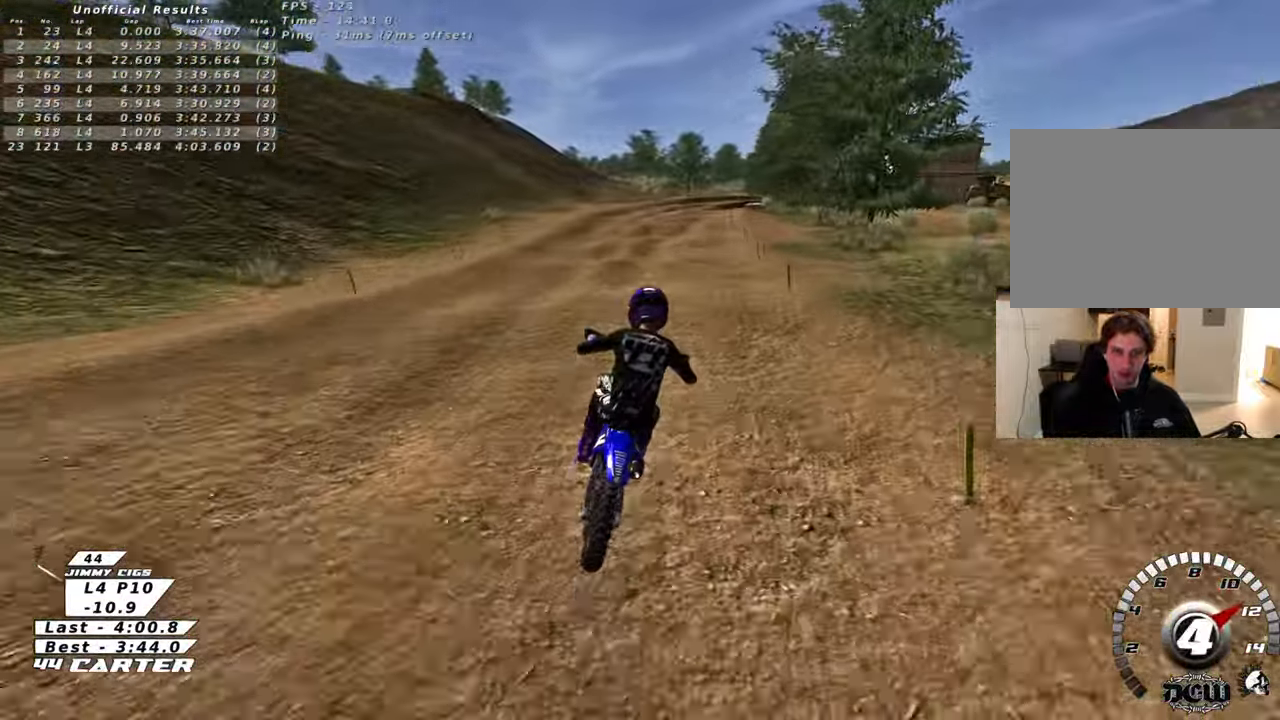
{"buttons": ["X", "R2"], "left_stick": "center", "right_stick": "center", "events": [[167, "left_stick", "down"], [233, "X", "down"], [317, "X", "up"], [350, "left_stick", "center"], [500, "X", "down"]]}
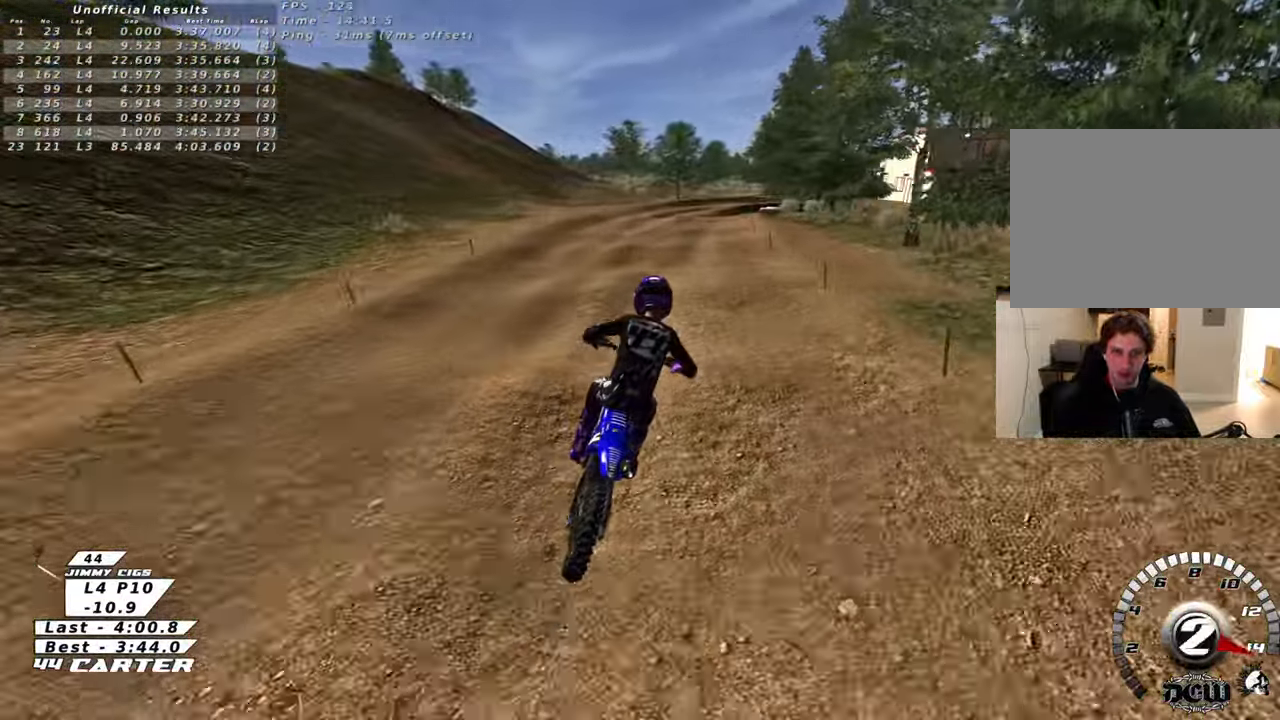
{"buttons": ["R2"], "left_stick": "center", "right_stick": "center", "events": [[50, "R2", "up"], [50, "left_stick", "down"], [100, "X", "up"], [250, "left_stick", "center"], [300, "R2", "down"]]}
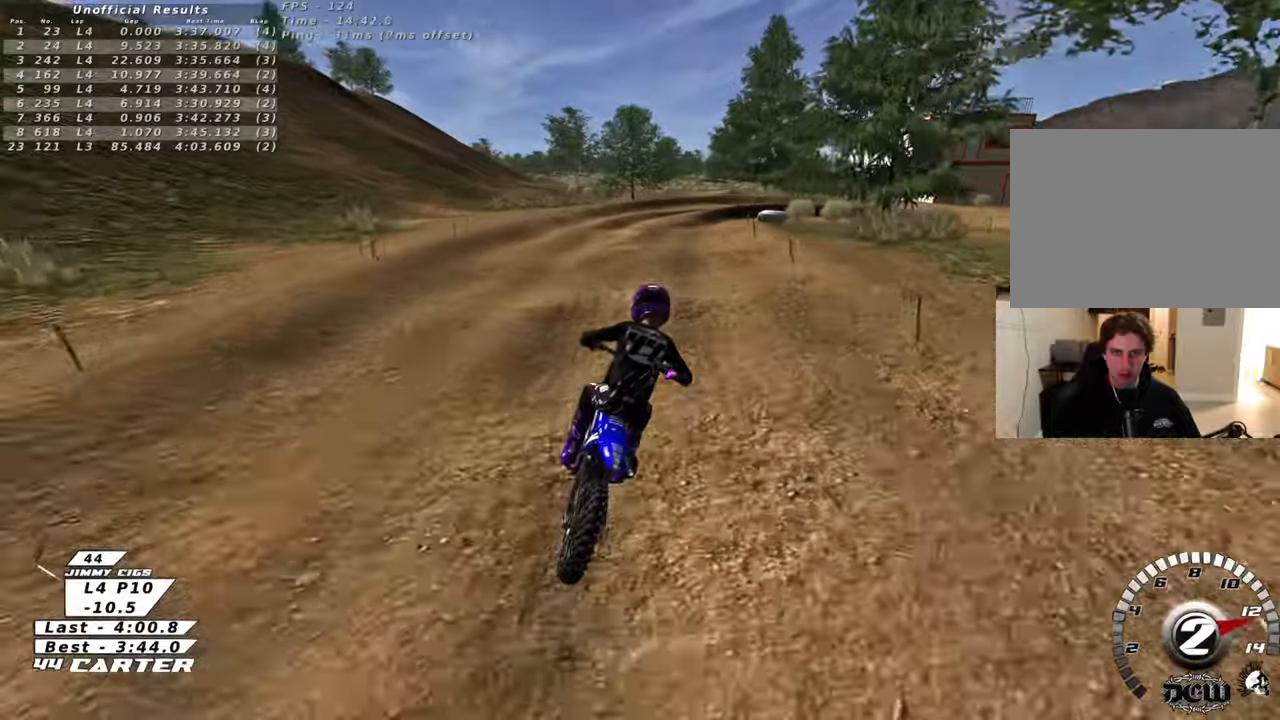
{"buttons": ["R2"], "left_stick": "center", "right_stick": "center", "events": [[67, "R2", "up"], [233, "left_stick", "down"], [383, "left_stick", "center"], [467, "R2", "down"]]}
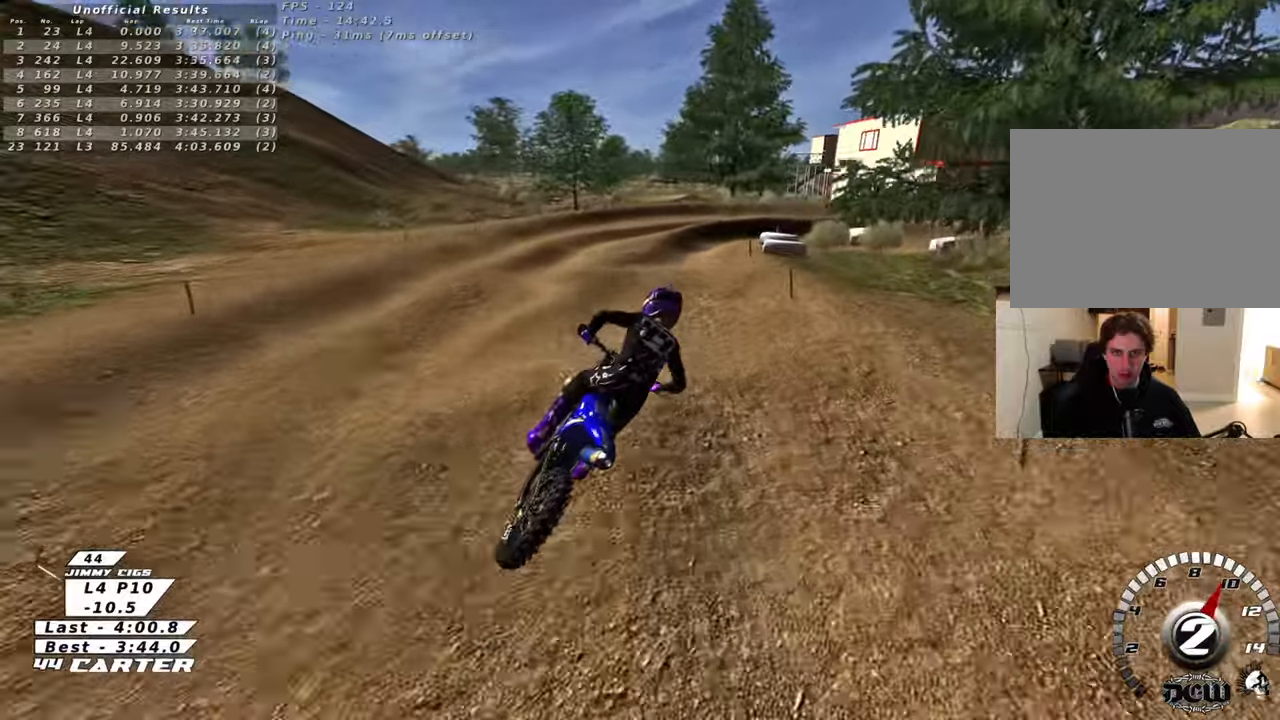
{"buttons": ["R2"], "left_stick": "down", "right_stick": "center", "events": [[50, "R2", "up"], [250, "left_stick", "up"], [300, "R2", "down"], [367, "left_stick", "down"]]}
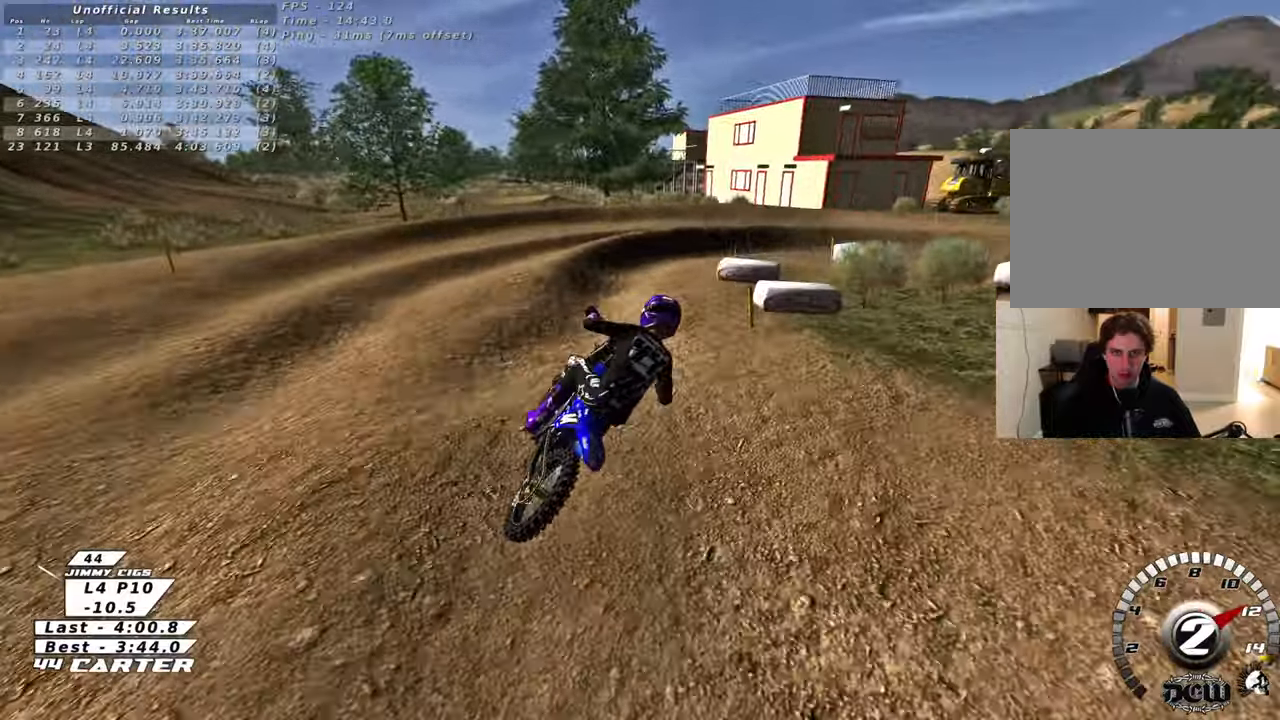
{"buttons": [], "left_stick": "up-right", "right_stick": "center", "events": [[117, "left_stick", "up"], [367, "X", "down"], [383, "left_stick", "up-right"], [417, "R2", "up"], [450, "X", "up"]]}
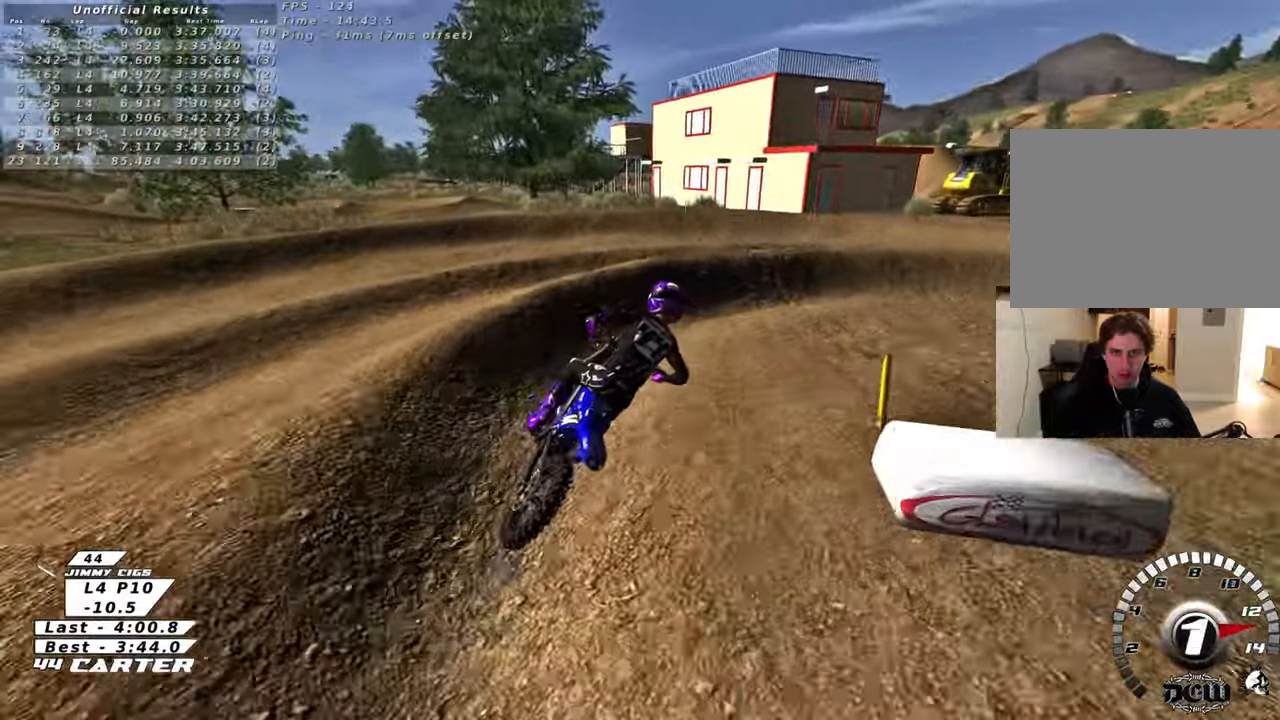
{"buttons": [], "left_stick": "up-right", "right_stick": "center", "events": [[67, "L2", "down"], [500, "L2", "up"]]}
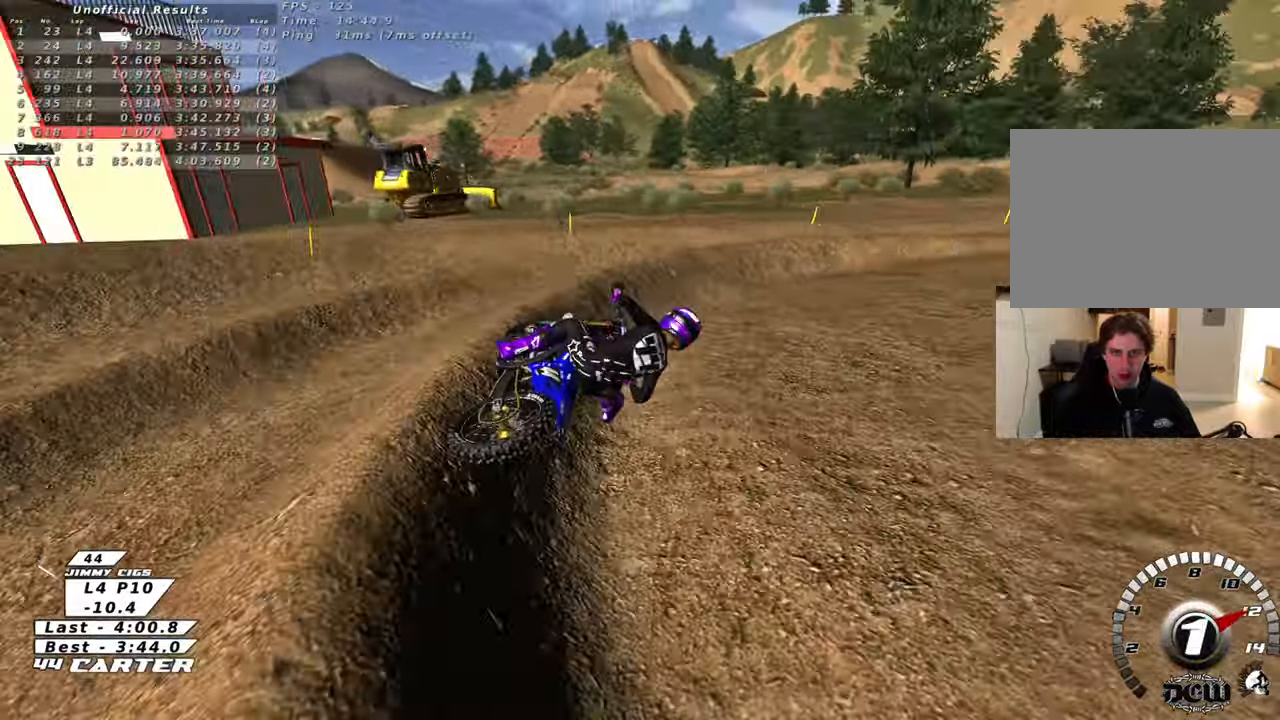
{"buttons": ["R2"], "left_stick": "up-right", "right_stick": "center", "events": [[117, "L2", "down"], [483, "L2", "up"], [483, "R2", "down"]]}
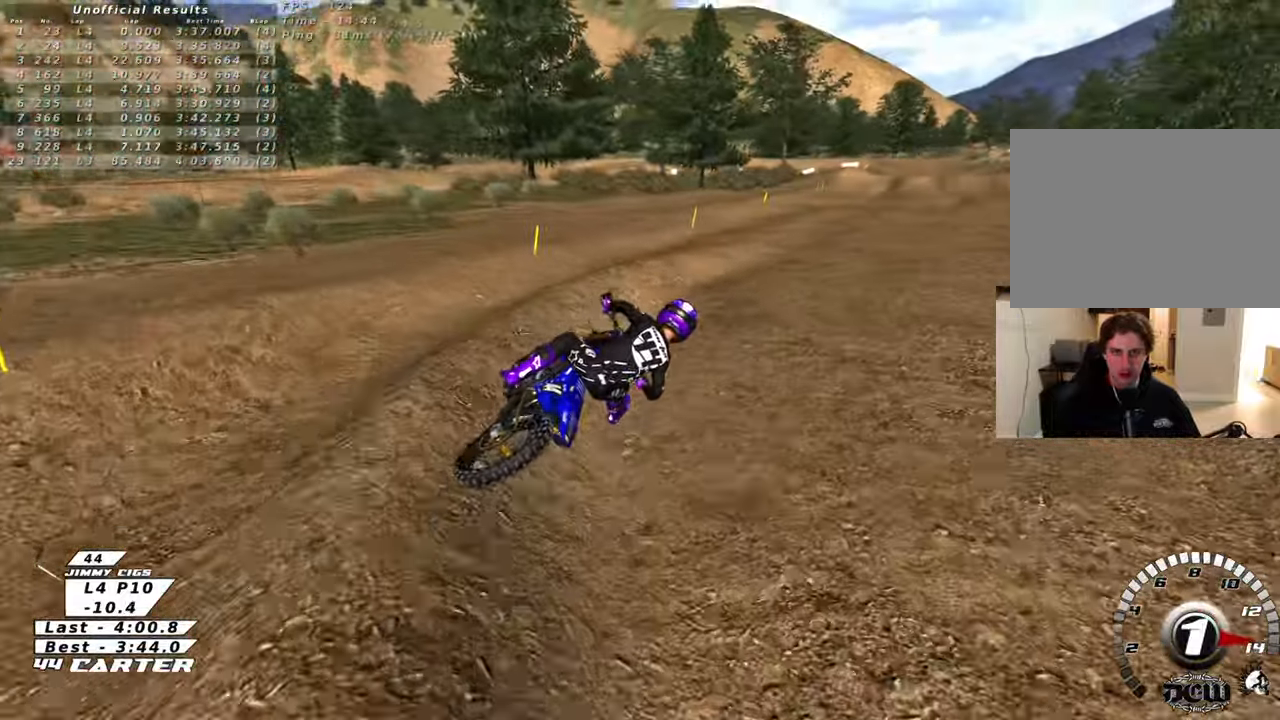
{"buttons": ["R2"], "left_stick": "down-left", "right_stick": "center", "events": [[117, "left_stick", "up-left"], [300, "A", "down"], [333, "left_stick", "down-left"], [433, "A", "up"]]}
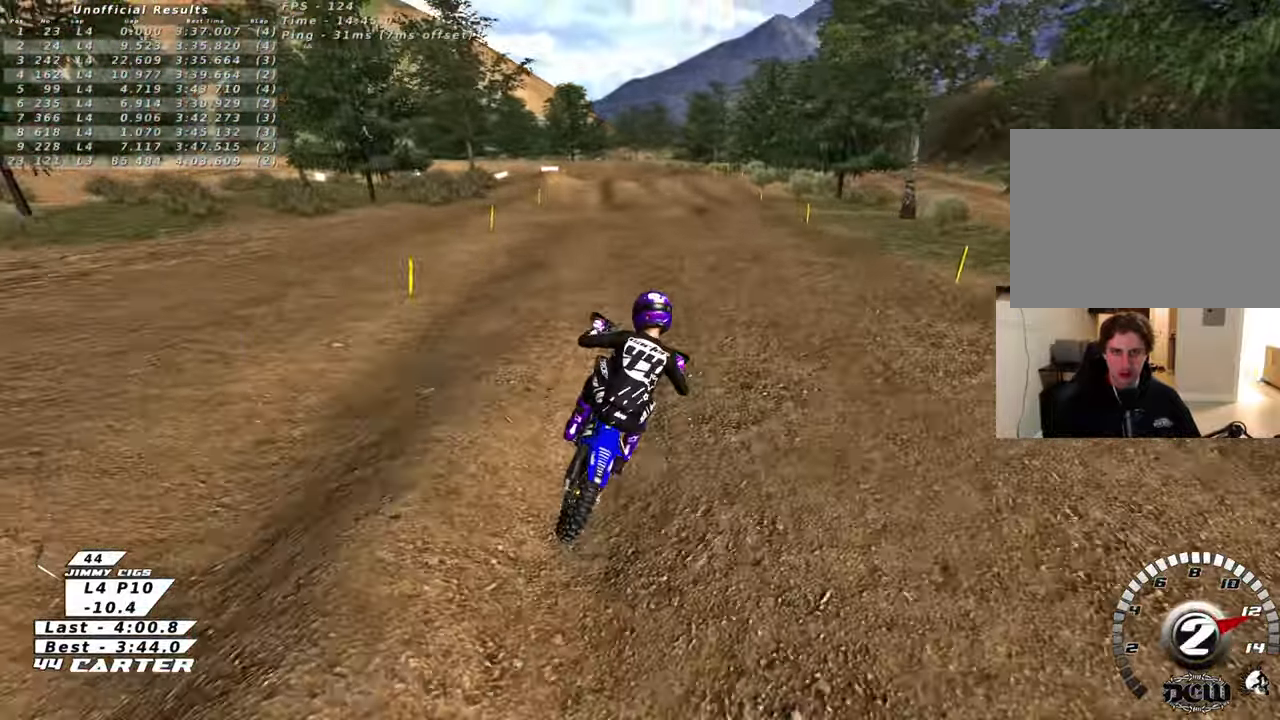
{"buttons": ["R2"], "left_stick": "up-right", "right_stick": "center", "events": [[300, "left_stick", "up"], [500, "left_stick", "up-right"]]}
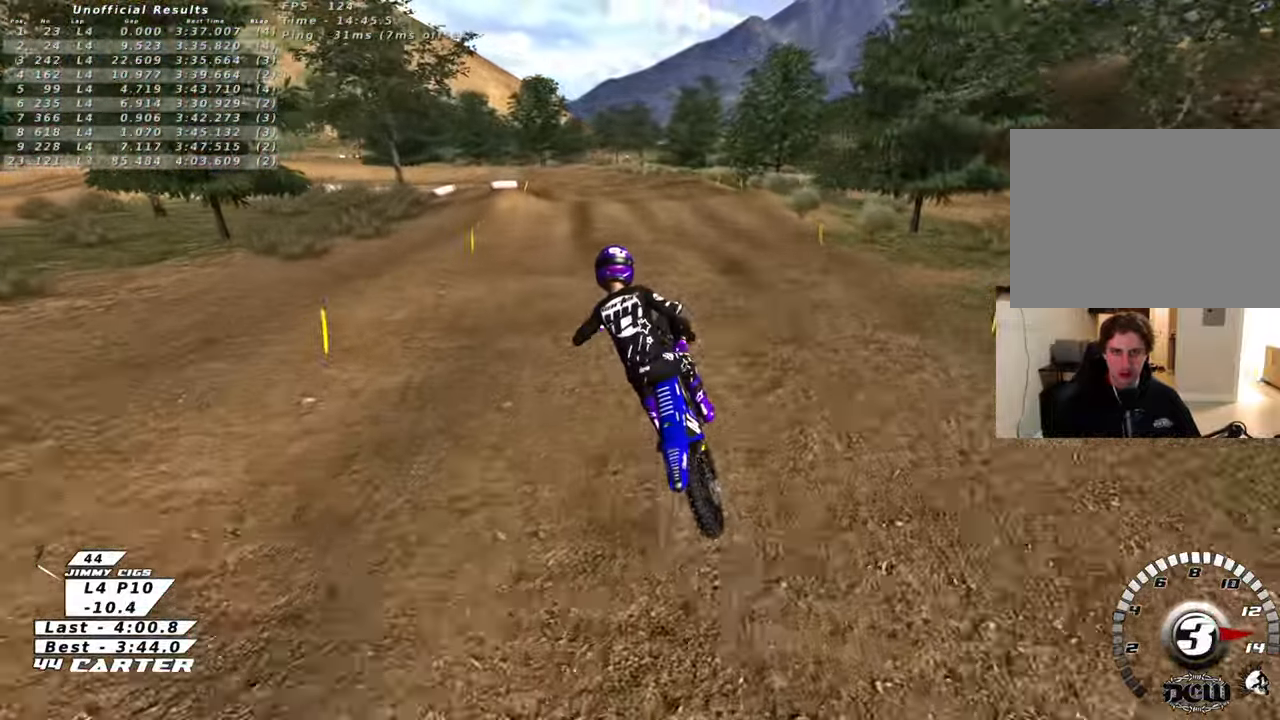
{"buttons": ["R2"], "left_stick": "right", "right_stick": "center", "events": [[83, "R2", "up"], [100, "X", "down"], [200, "left_stick", "right"], [233, "R2", "down"], [233, "X", "up"]]}
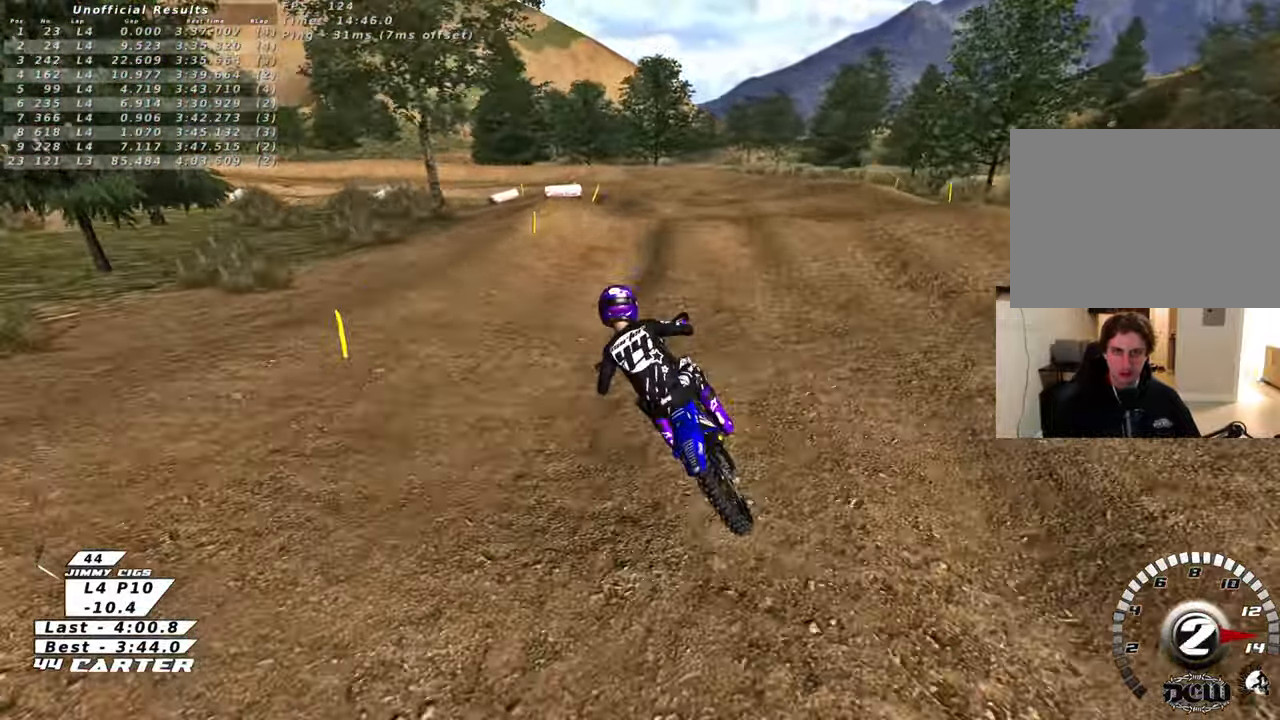
{"buttons": ["R2"], "left_stick": "down", "right_stick": "center", "events": [[33, "X", "down"], [100, "R2", "up"], [117, "X", "up"], [183, "left_stick", "center"], [267, "R2", "down"], [333, "left_stick", "up-left"], [383, "R2", "up"], [483, "left_stick", "down"], [500, "R2", "down"]]}
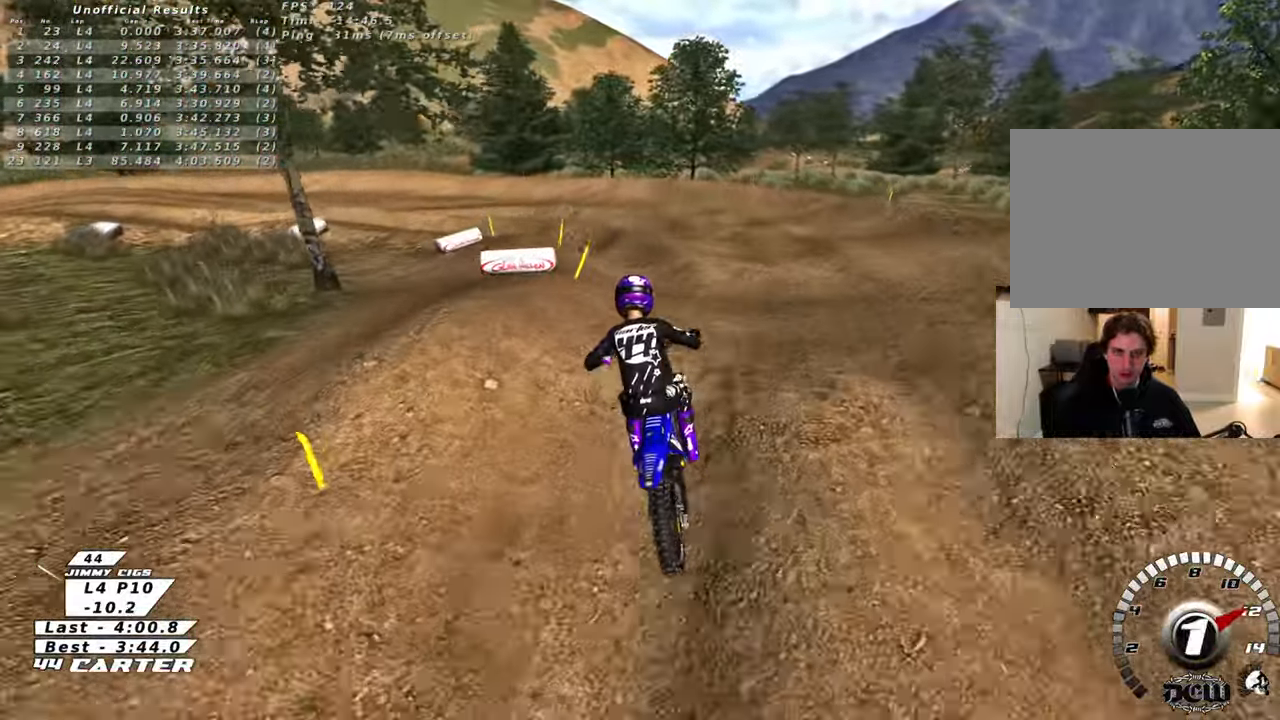
{"buttons": [], "left_stick": "down-left", "right_stick": "center", "events": [[67, "left_stick", "down-left"], [167, "R2", "up"]]}
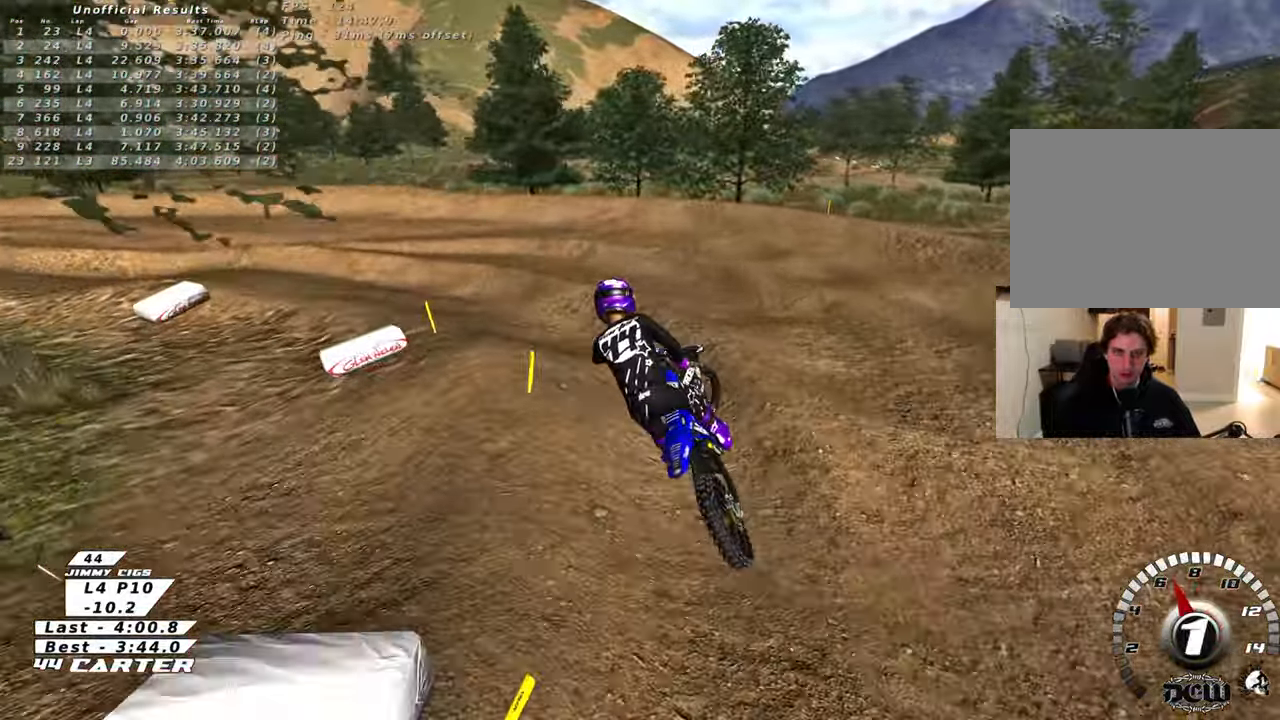
{"buttons": [], "left_stick": "center", "right_stick": "left", "events": [[117, "left_stick", "center"], [200, "left_stick", "right"], [233, "L2", "down"], [417, "L2", "up"], [417, "left_stick", "center"], [433, "right_stick", "left"]]}
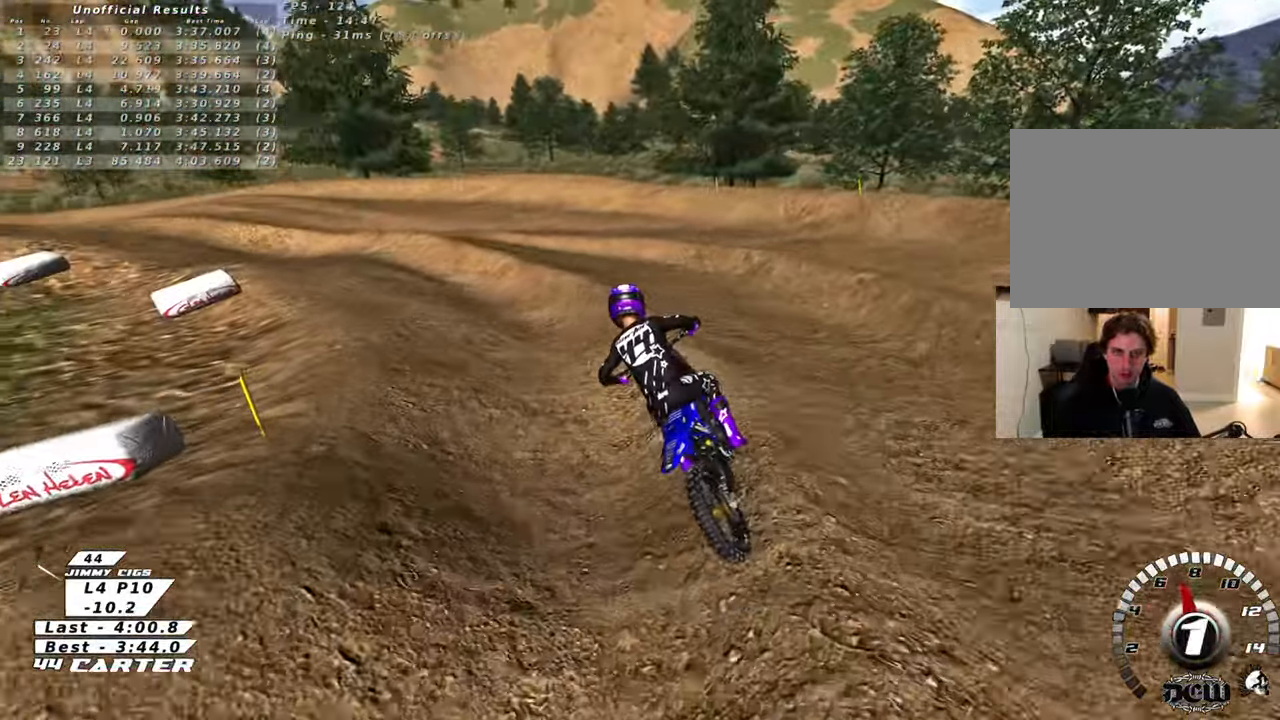
{"buttons": ["R2"], "left_stick": "up", "right_stick": "left", "events": [[117, "left_stick", "right"], [200, "R2", "down"], [283, "left_stick", "center"], [433, "left_stick", "up"]]}
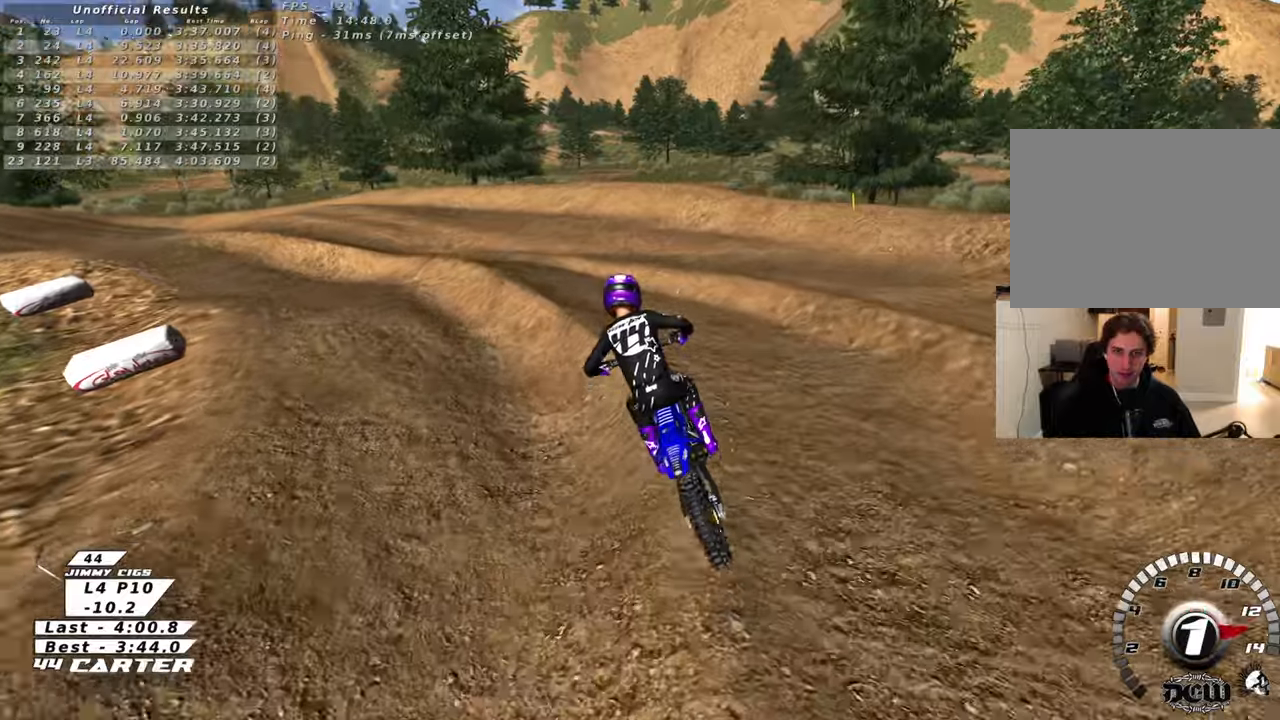
{"buttons": ["R2", "R3"], "left_stick": "up-left", "right_stick": "left", "events": [[100, "R3", "down"], [250, "left_stick", "up-left"]]}
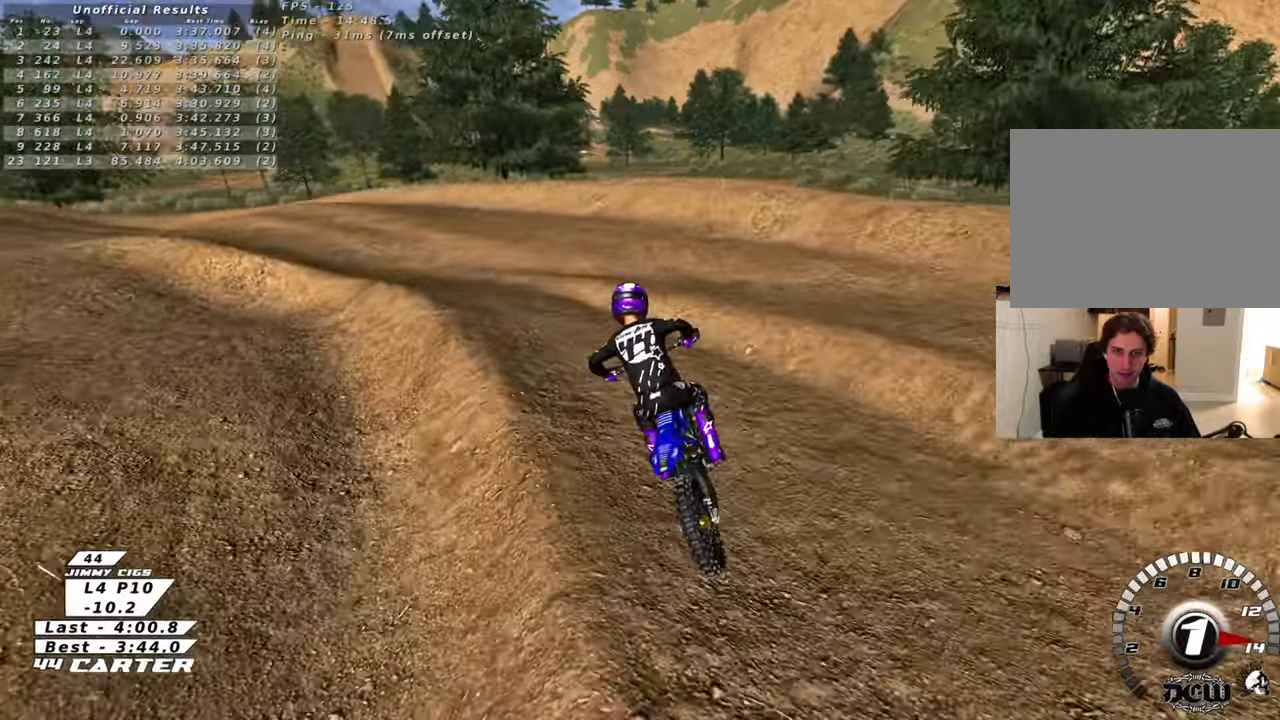
{"buttons": ["L2", "R3"], "left_stick": "center", "right_stick": "left", "events": [[133, "R2", "up"], [267, "L2", "down"], [483, "left_stick", "center"]]}